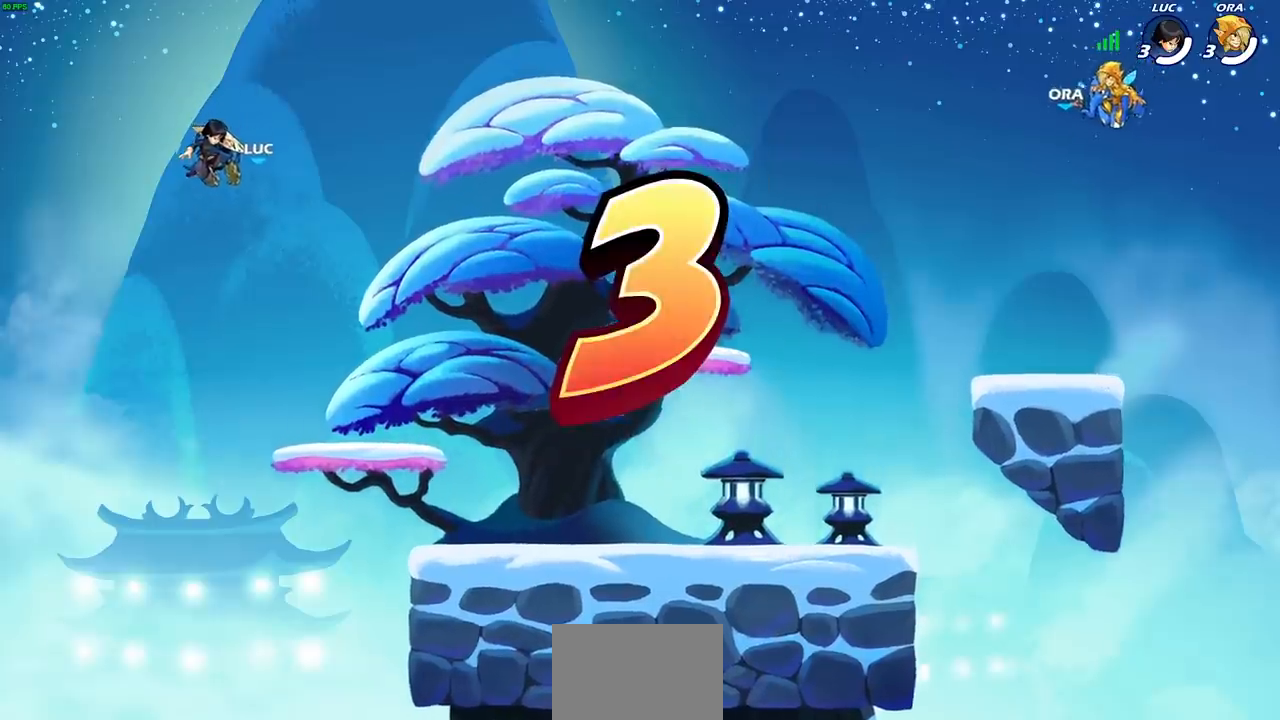
Gameplay with a controller (PlayStation layout); each line is a JSON object with the inputs held at the frame after it. "events" lists button and stick changes between this image and that frame as [ms after this image, input, new state], when the widget could be followed in between.
{"buttons": ["SELECT"], "left_stick": "center", "right_stick": "center", "events": [[450, "SELECT", "down"]]}
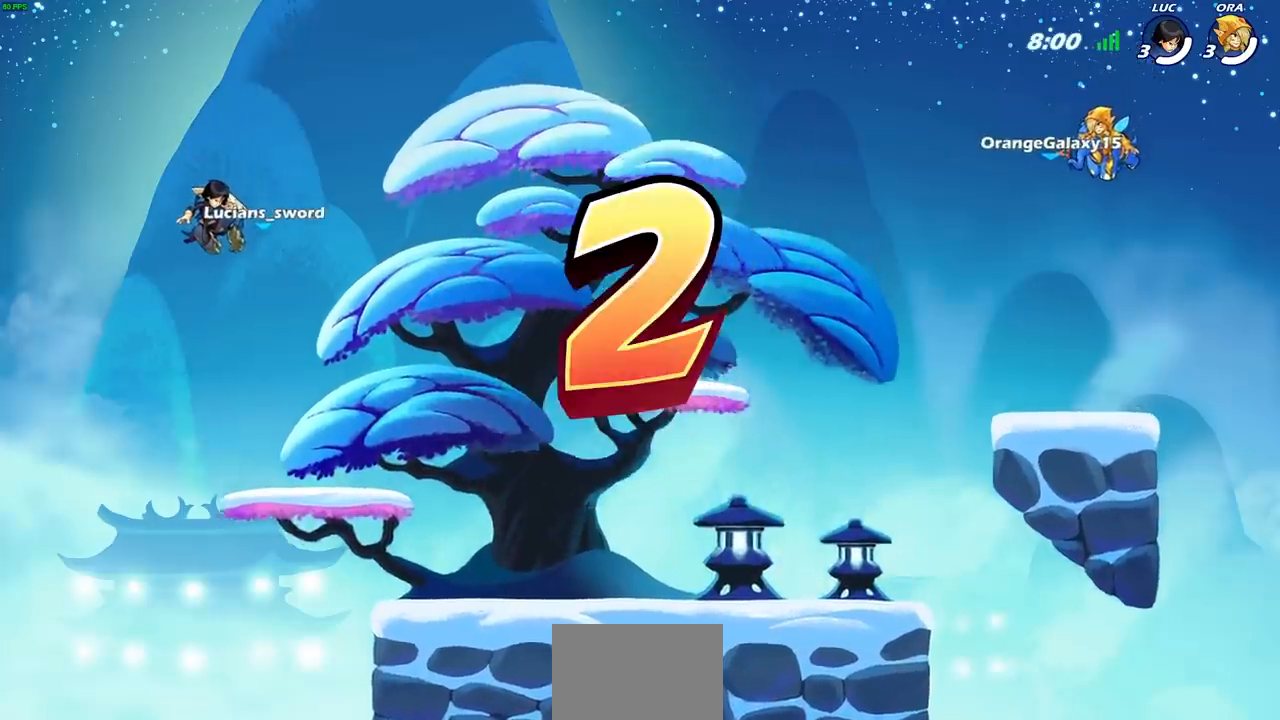
{"buttons": ["SELECT"], "left_stick": "center", "right_stick": "center", "events": []}
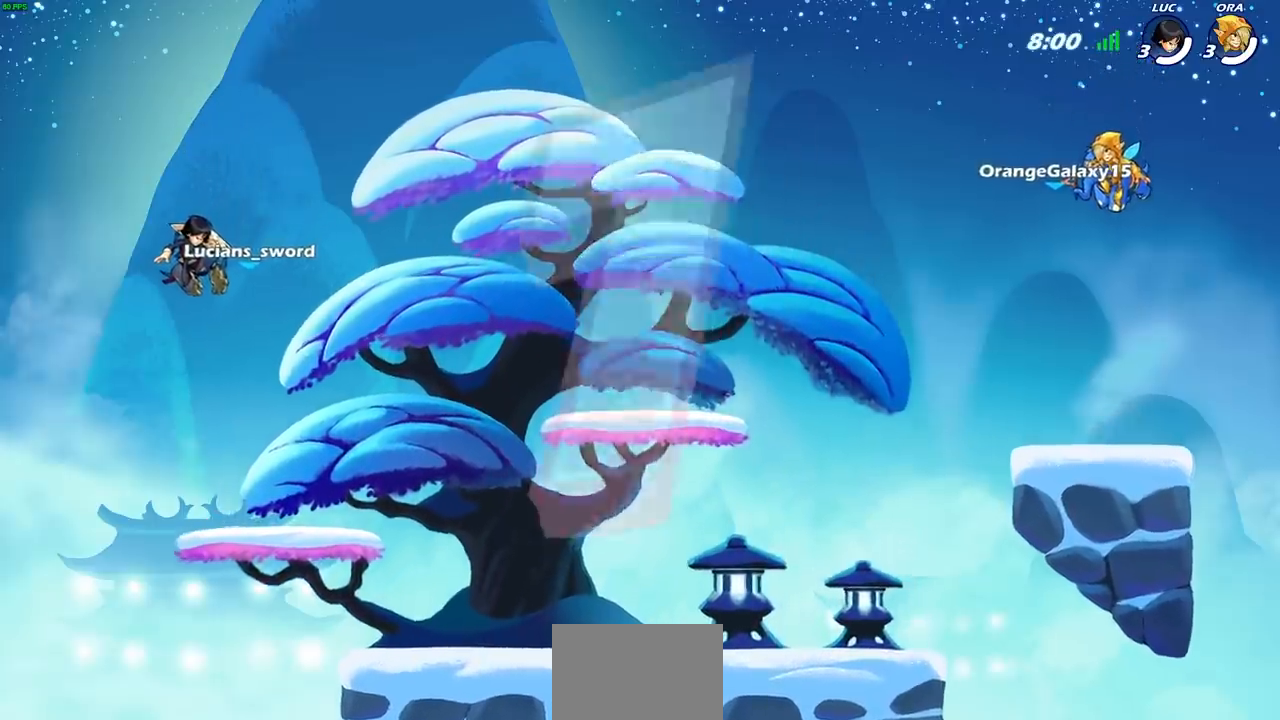
{"buttons": [], "left_stick": "center", "right_stick": "center", "events": [[500, "SELECT", "up"]]}
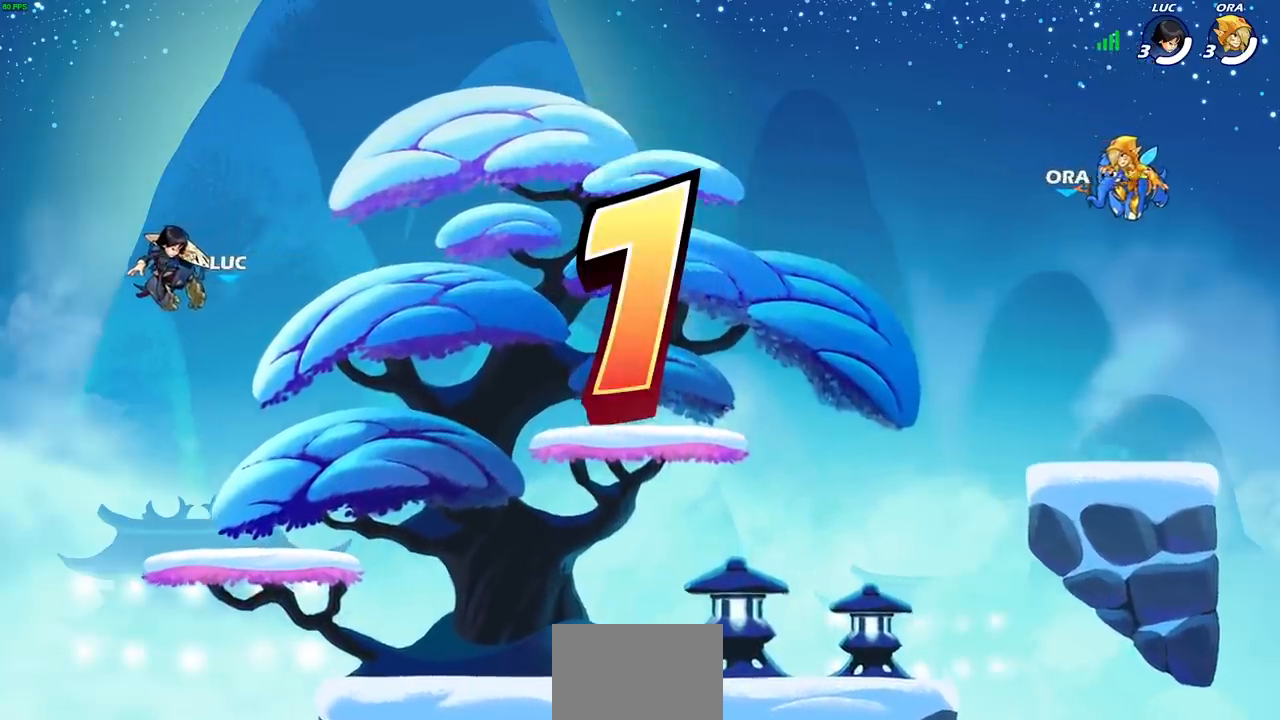
{"buttons": ["SELECT"], "left_stick": "center", "right_stick": "center", "events": [[167, "SELECT", "down"]]}
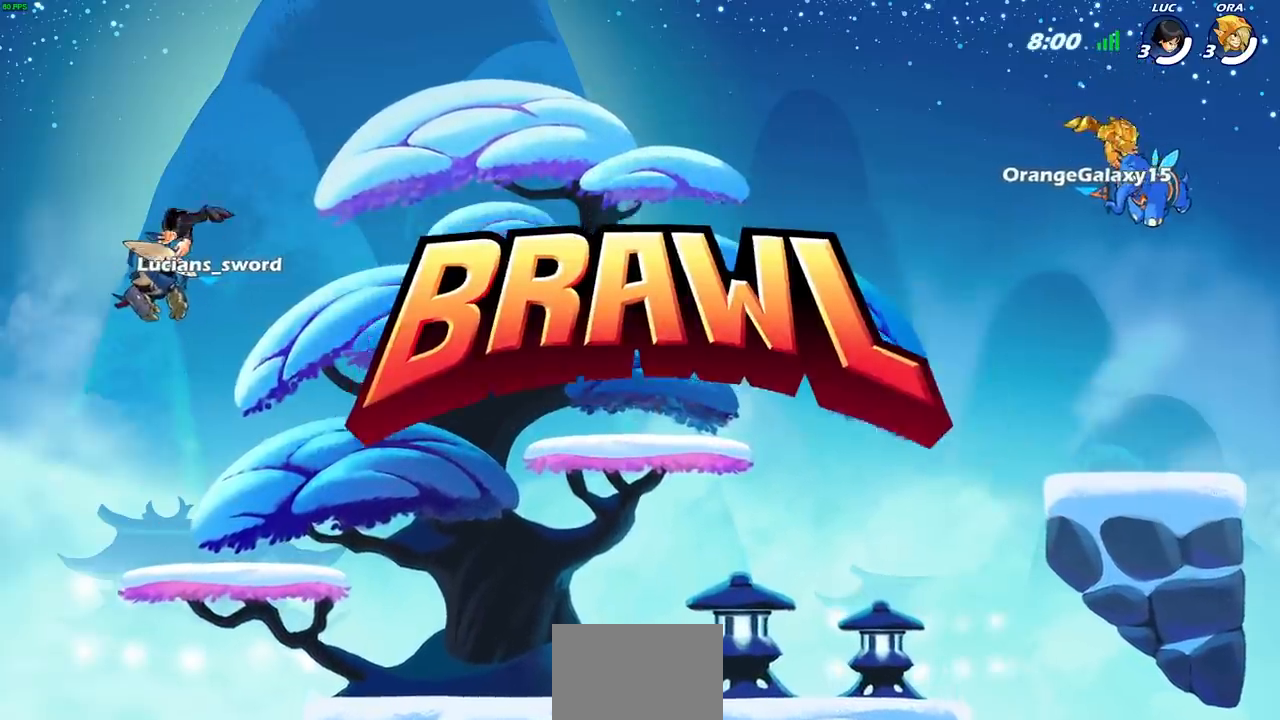
{"buttons": ["SELECT"], "left_stick": "center", "right_stick": "center", "events": []}
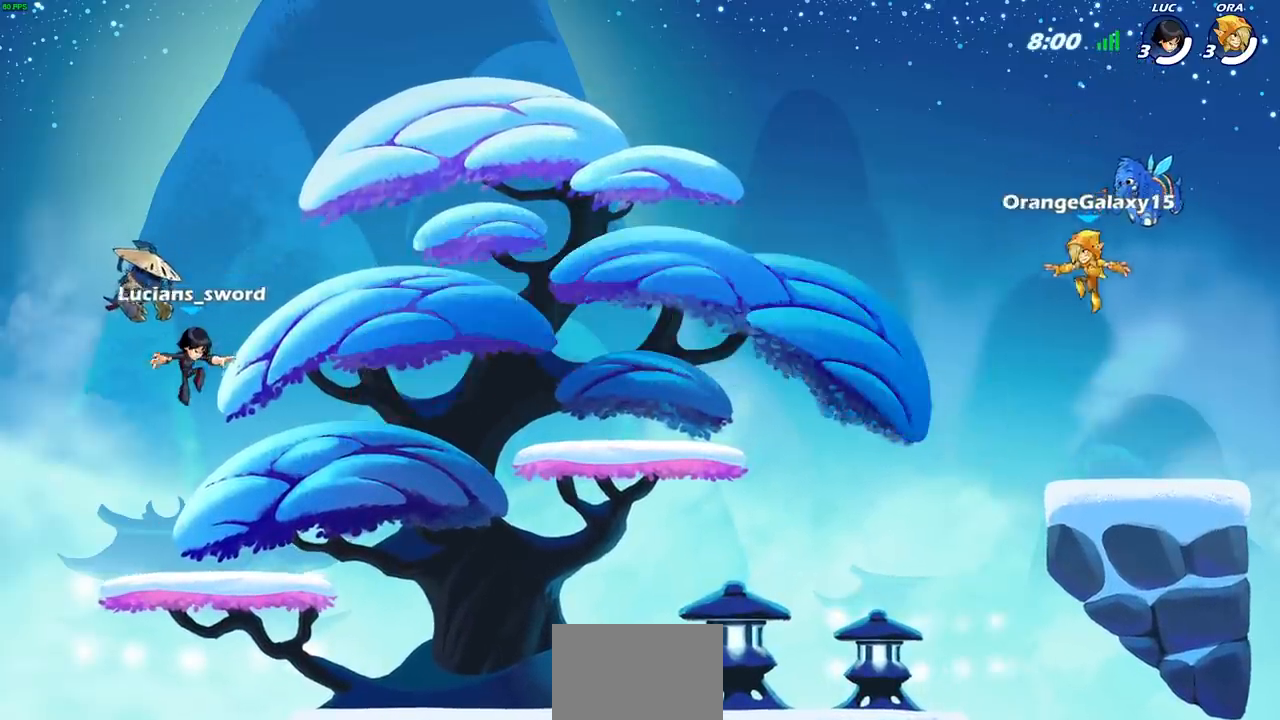
{"buttons": ["SELECT"], "left_stick": "center", "right_stick": "center", "events": []}
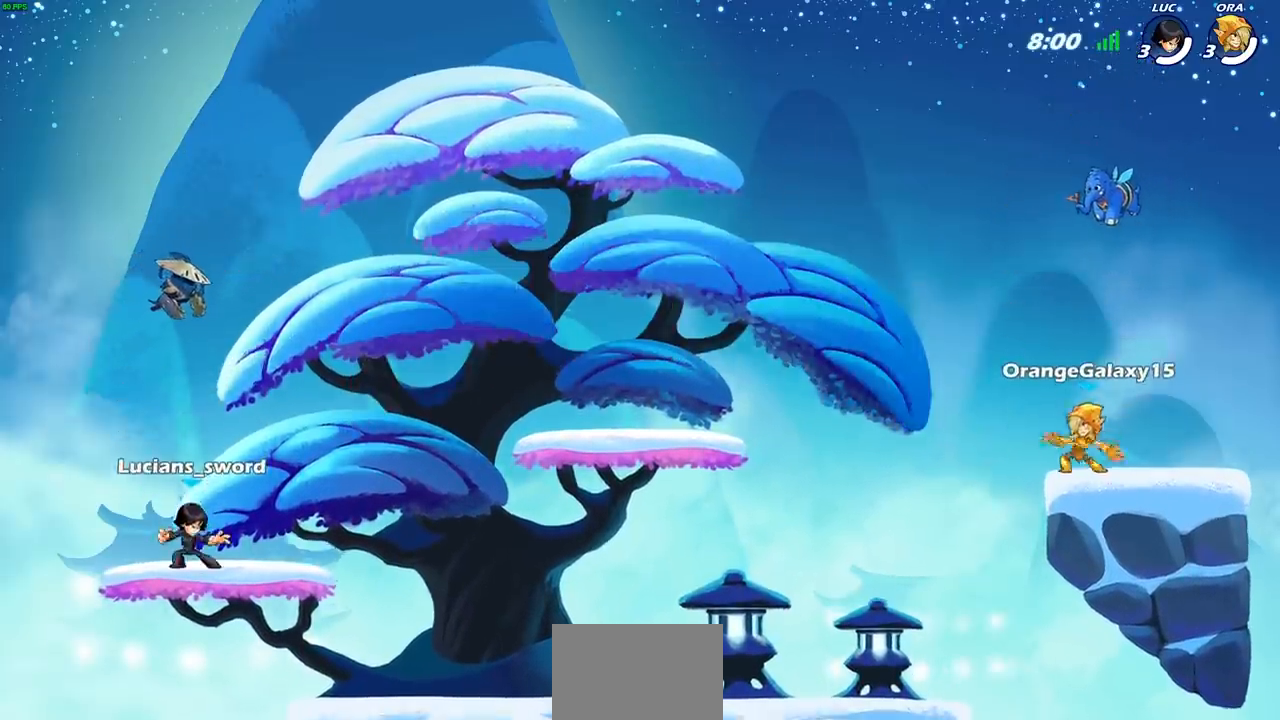
{"buttons": [], "left_stick": "center", "right_stick": "center", "events": [[467, "SELECT", "up"]]}
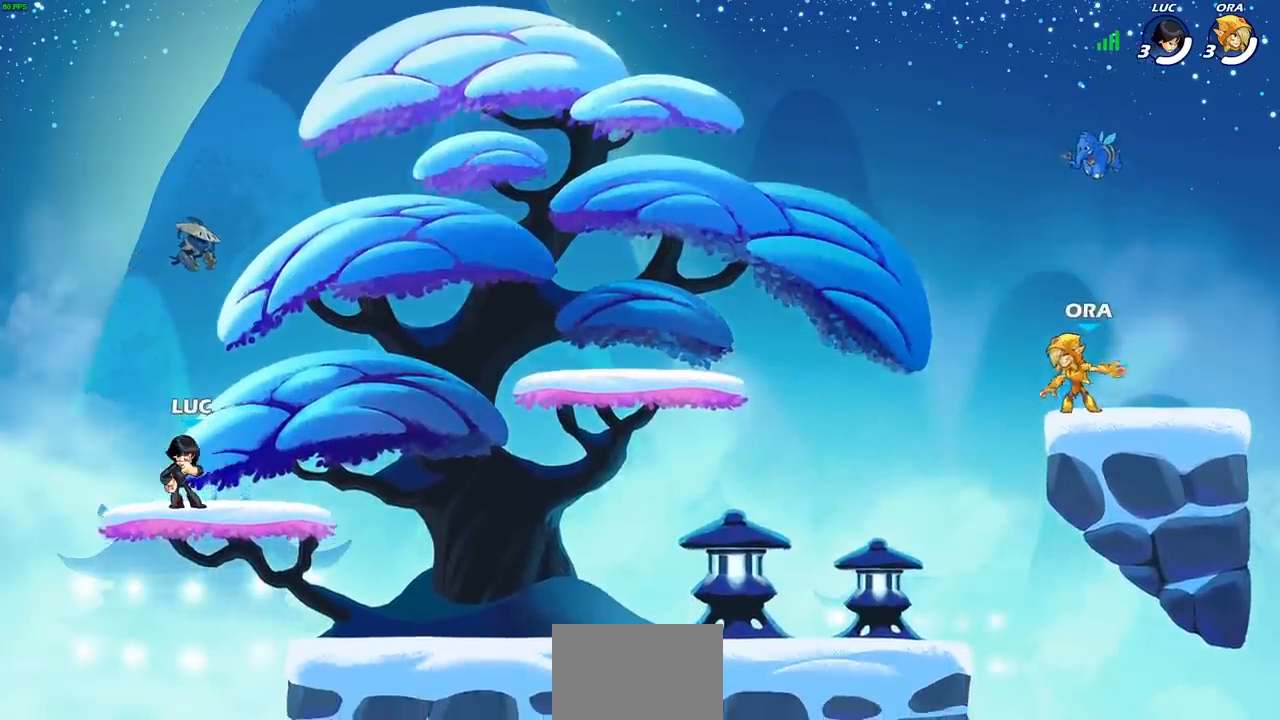
{"buttons": [], "left_stick": "center", "right_stick": "center", "events": []}
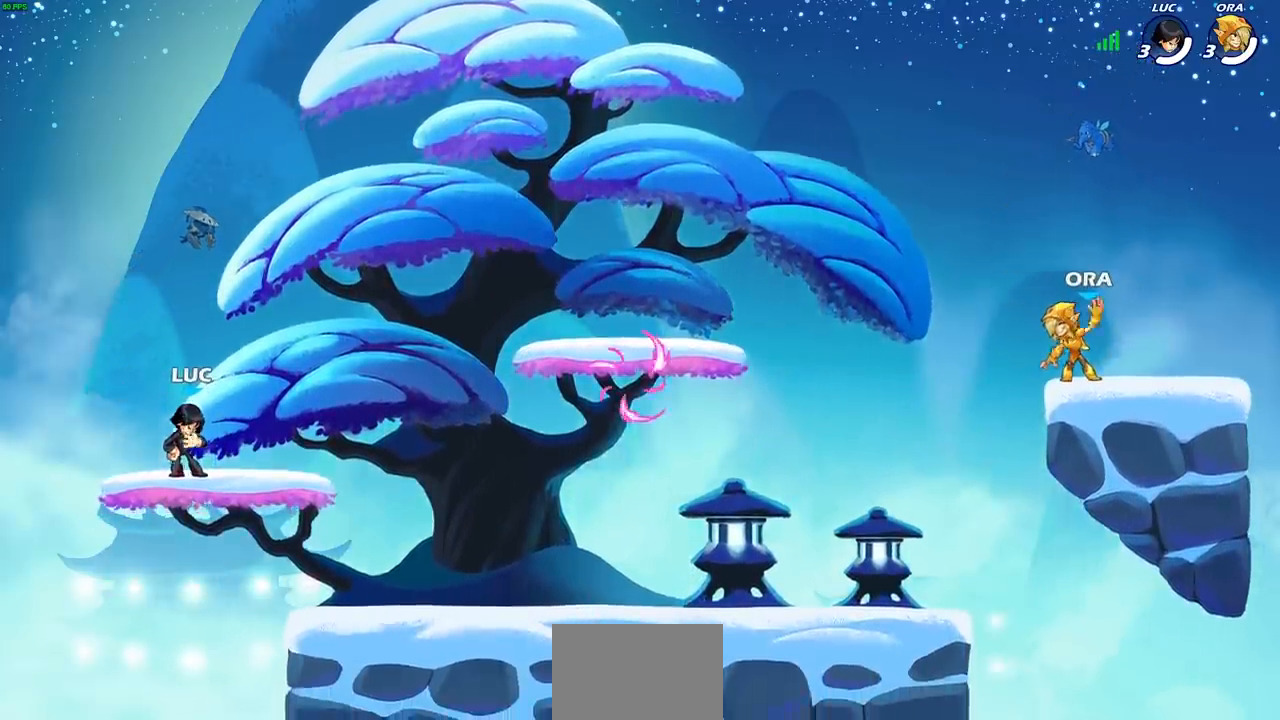
{"buttons": [], "left_stick": "down", "right_stick": "center", "events": [[150, "left_stick", "right"], [283, "R2", "down"], [317, "CROSS", "down"], [417, "CROSS", "up"], [417, "left_stick", "down"], [467, "R2", "up"]]}
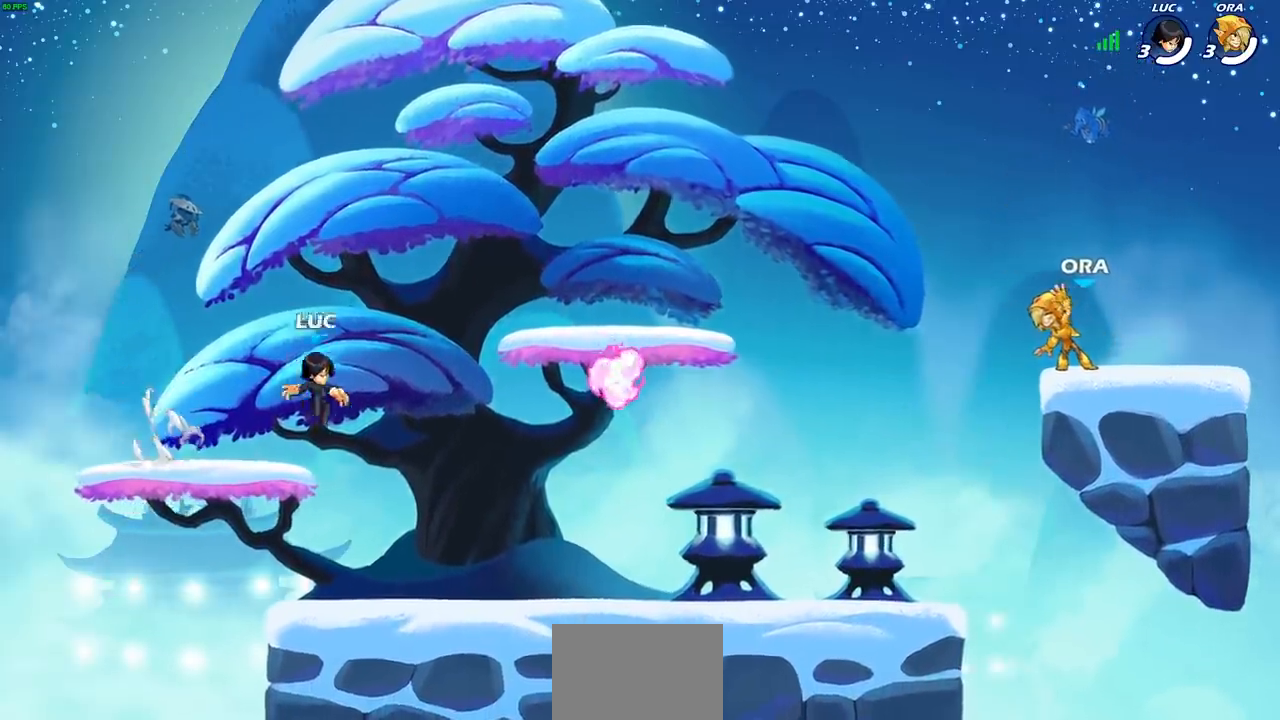
{"buttons": ["R1"], "left_stick": "down-left", "right_stick": "center", "events": [[50, "left_stick", "down-right"], [300, "R2", "down"], [333, "CROSS", "down"], [383, "CROSS", "up"], [417, "R2", "up"], [500, "R1", "down"], [500, "left_stick", "down-left"]]}
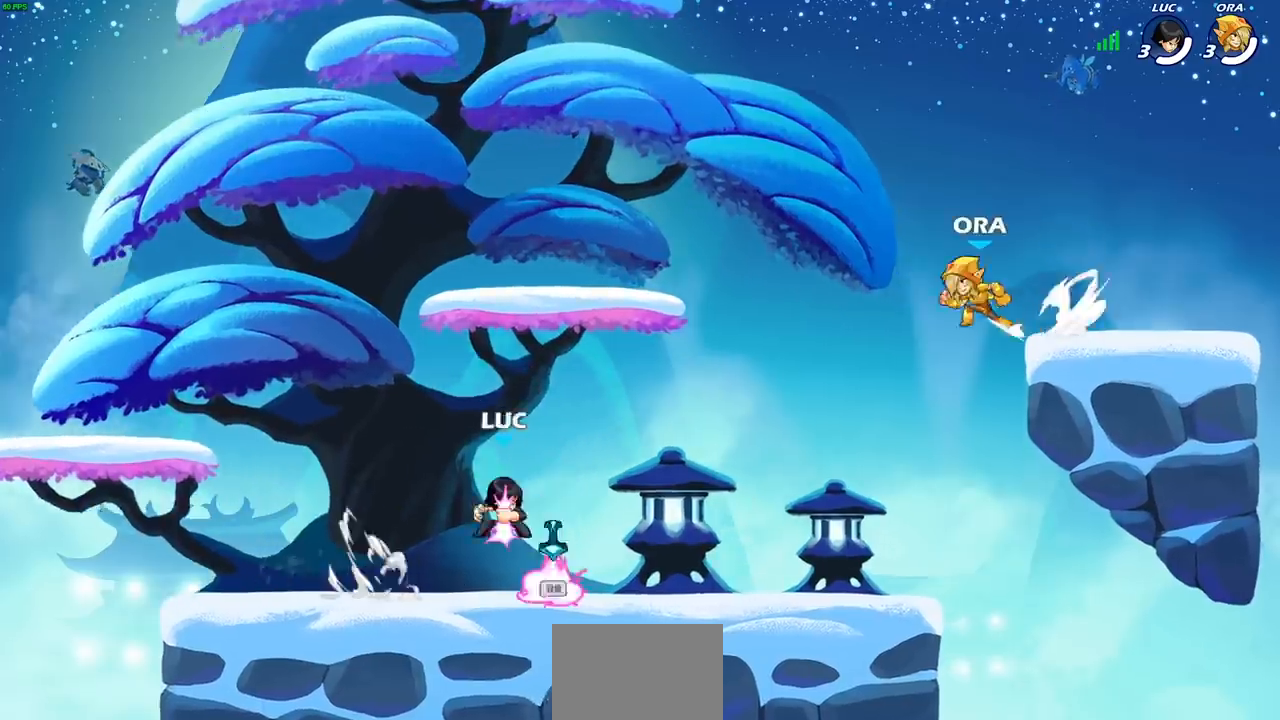
{"buttons": [], "left_stick": "down-left", "right_stick": "center", "events": [[117, "R1", "up"], [117, "left_stick", "left"], [200, "R2", "down"], [300, "CROSS", "down"], [400, "CROSS", "up"], [400, "R2", "up"], [483, "left_stick", "down-left"]]}
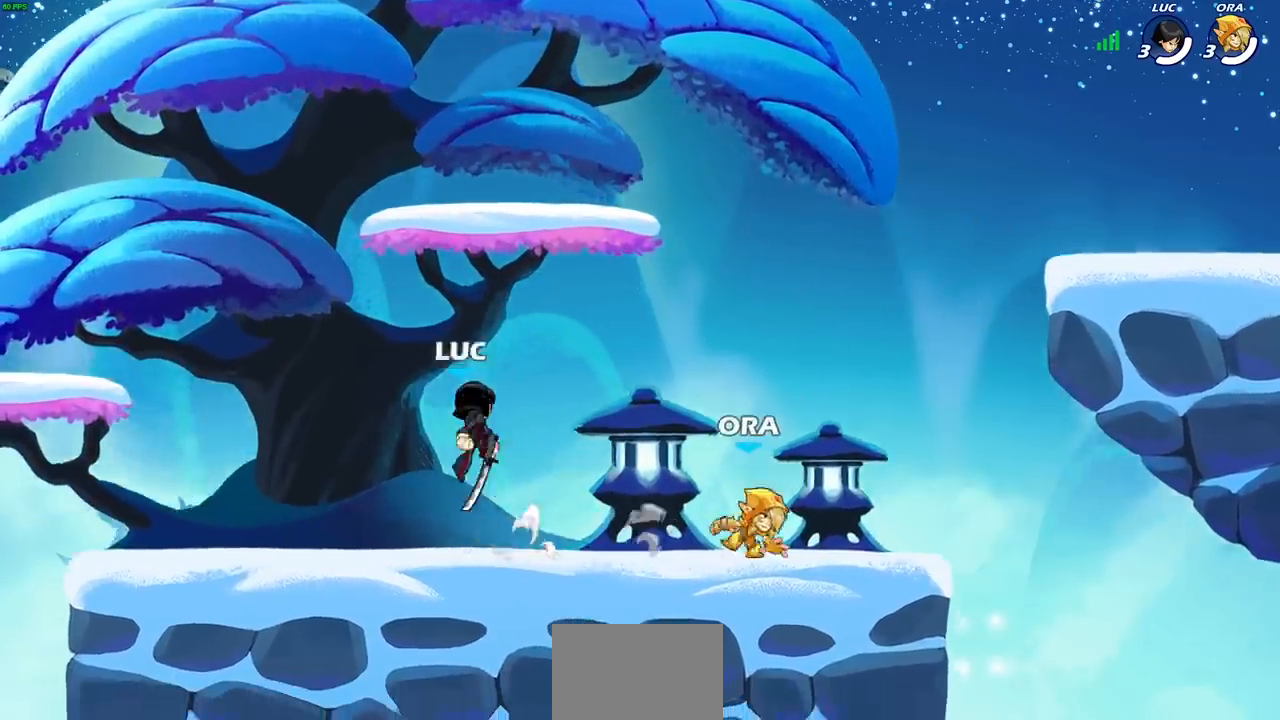
{"buttons": [], "left_stick": "center", "right_stick": "center", "events": [[300, "CROSS", "down"], [367, "left_stick", "up-left"], [417, "CROSS", "up"], [467, "left_stick", "center"]]}
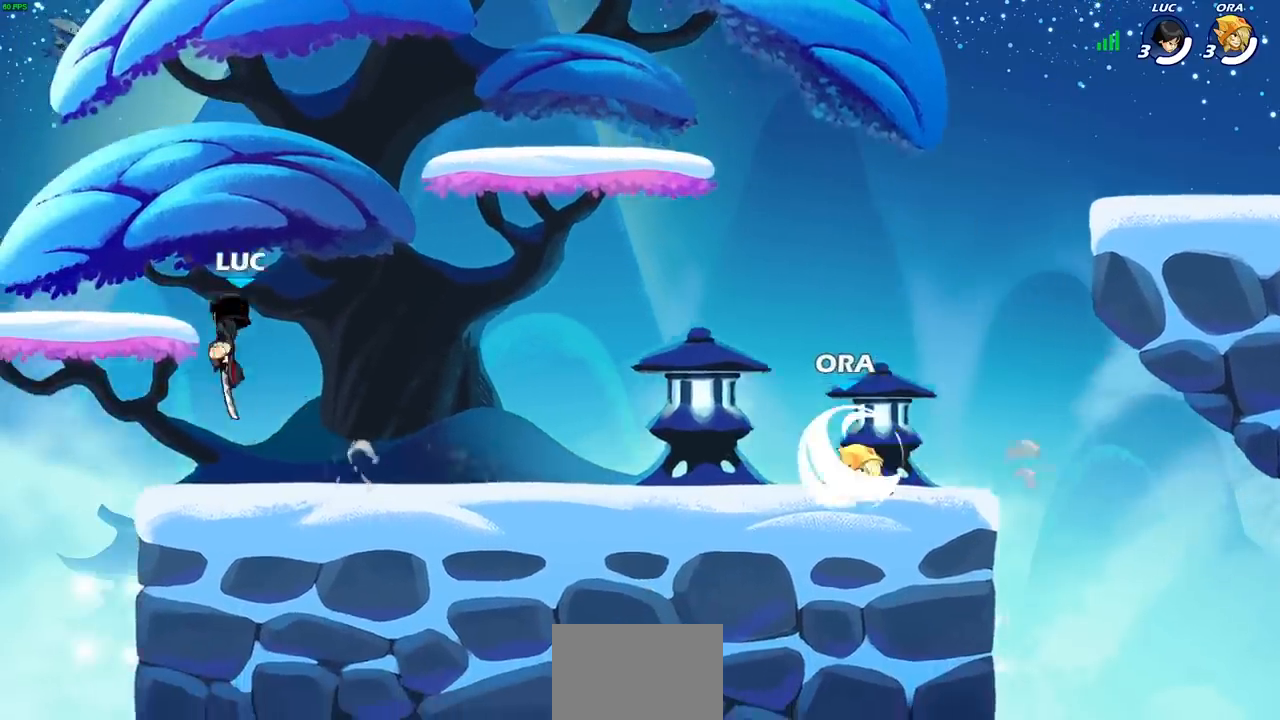
{"buttons": [], "left_stick": "down", "right_stick": "center", "events": [[17, "CROSS", "down"], [33, "left_stick", "right"], [133, "CROSS", "up"], [267, "left_stick", "up"], [350, "left_stick", "down-left"], [500, "left_stick", "down"]]}
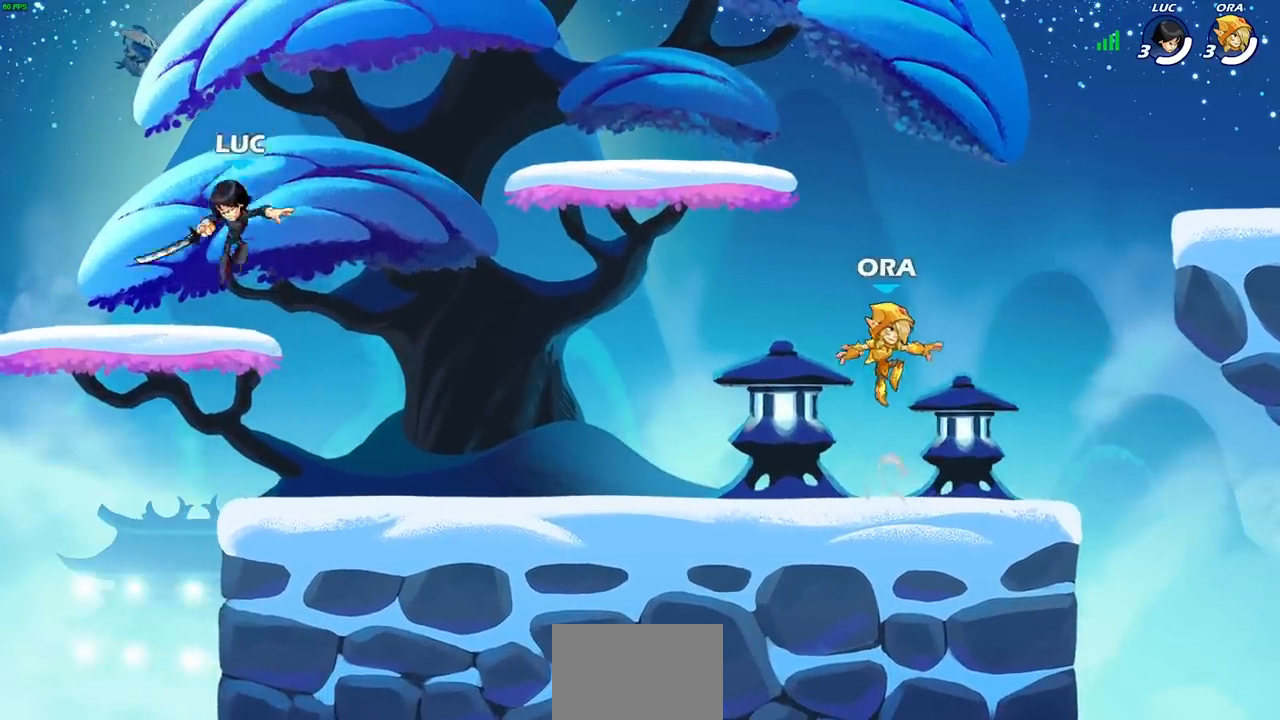
{"buttons": ["CROSS"], "left_stick": "up-right", "right_stick": "center", "events": [[17, "left_stick", "down-right"], [67, "left_stick", "right"], [167, "R1", "down"], [167, "R2", "down"], [183, "CROSS", "down"], [300, "CROSS", "up"], [300, "R1", "up"], [300, "R2", "up"], [467, "CROSS", "down"], [483, "left_stick", "up-right"]]}
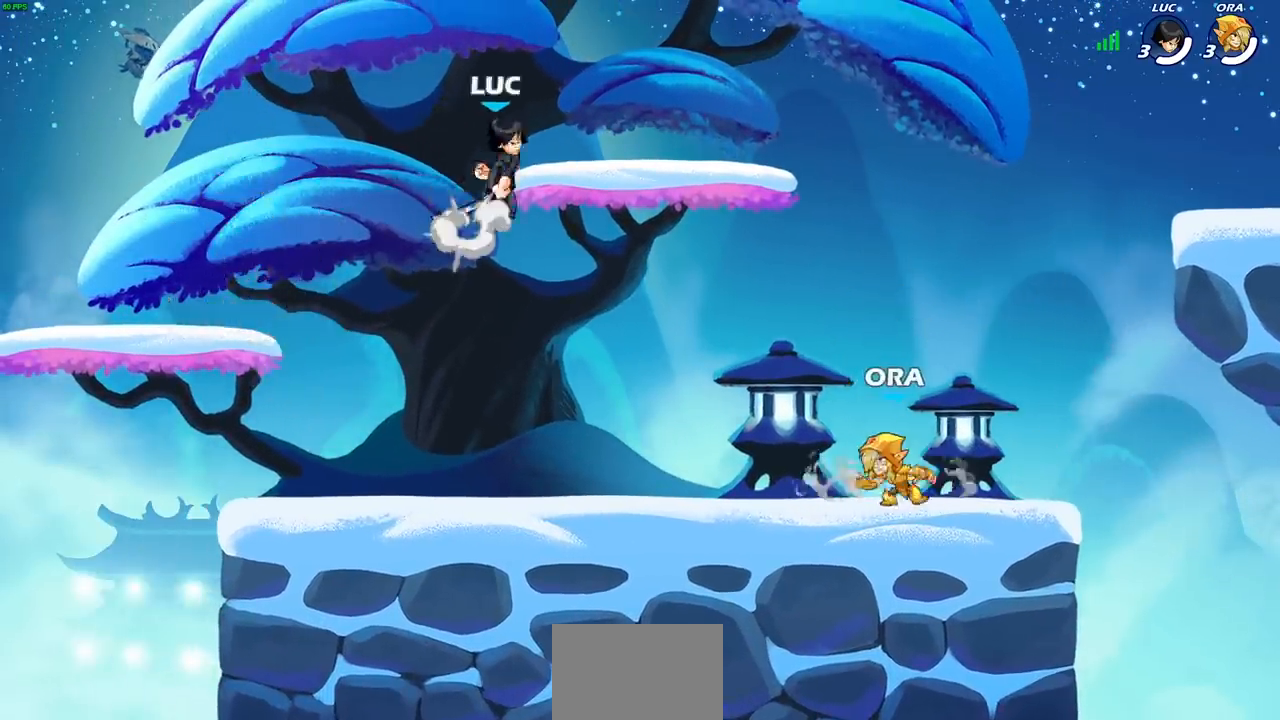
{"buttons": [], "left_stick": "left", "right_stick": "center", "events": [[67, "CROSS", "up"], [200, "left_stick", "down-right"], [250, "left_stick", "down-left"], [400, "left_stick", "up-left"], [450, "left_stick", "left"]]}
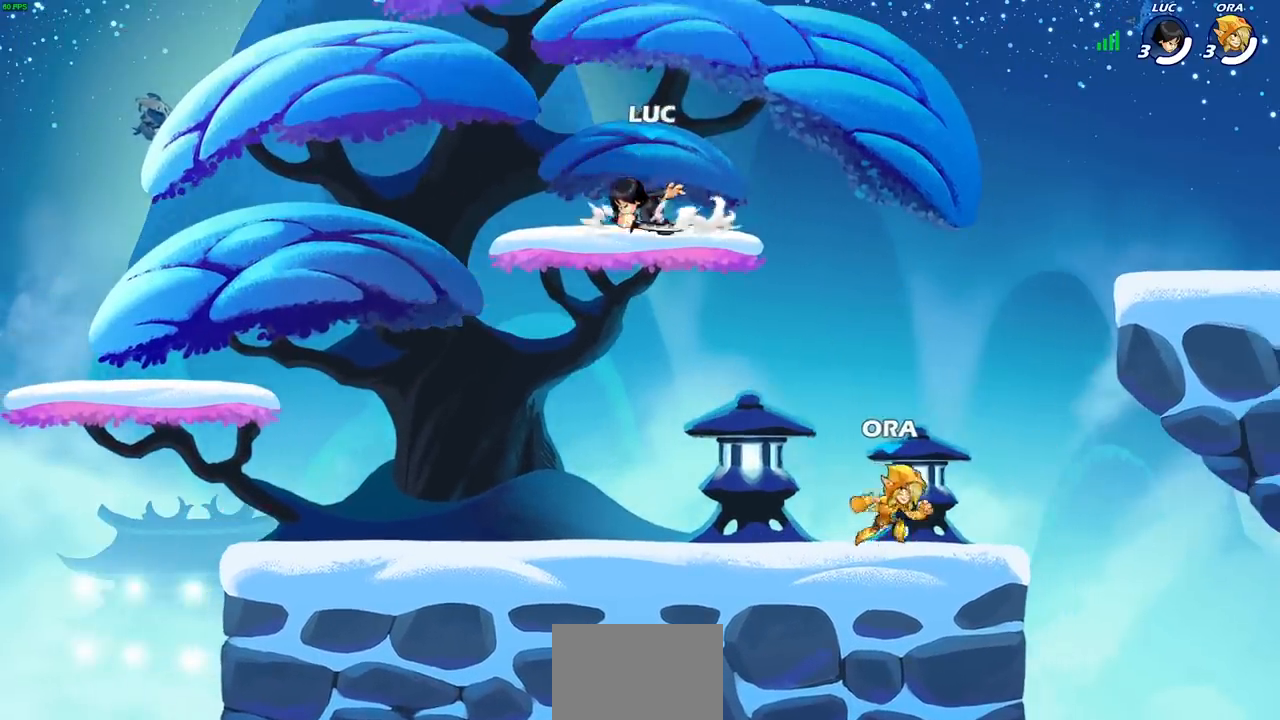
{"buttons": [], "left_stick": "down-right", "right_stick": "center", "events": [[33, "CROSS", "down"], [33, "R1", "down"], [33, "R2", "down"], [167, "CROSS", "up"], [183, "R1", "up"], [183, "R2", "up"], [183, "left_stick", "down-left"], [283, "left_stick", "down-right"], [333, "left_stick", "right"], [483, "left_stick", "down-right"]]}
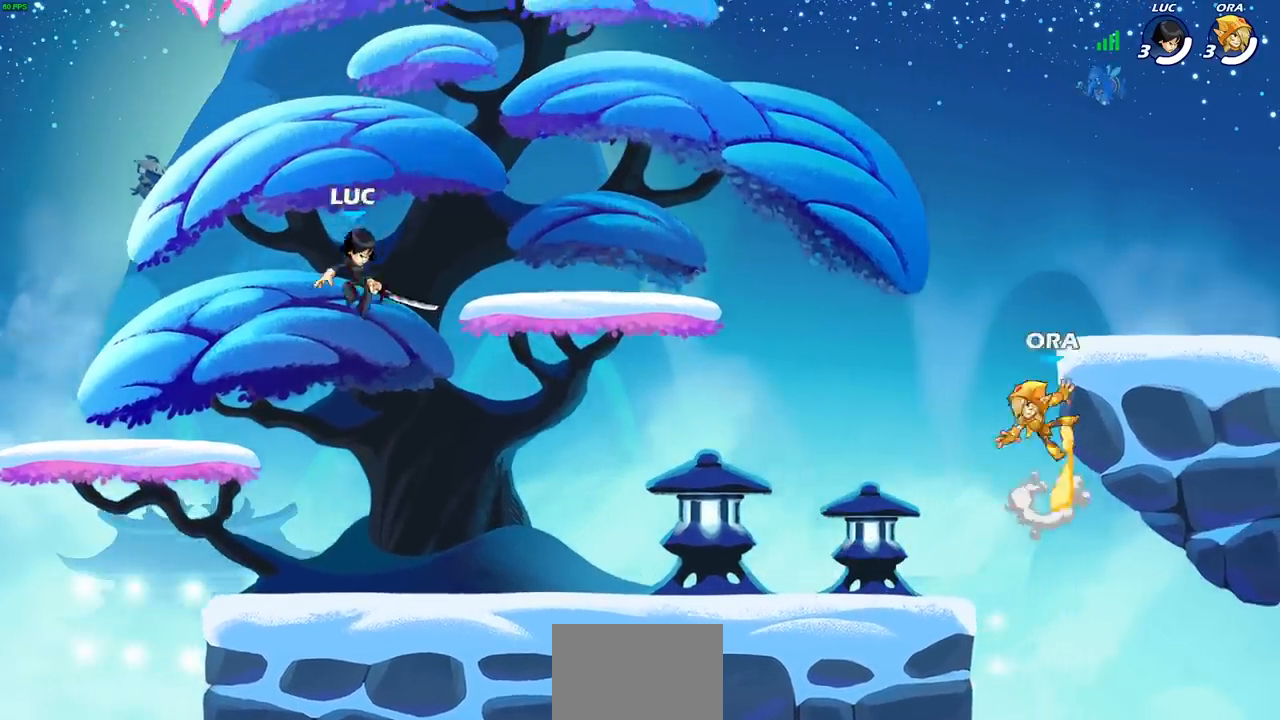
{"buttons": ["CROSS", "R2"], "left_stick": "up-right", "right_stick": "center", "events": [[200, "left_stick", "right"], [400, "R2", "down"], [433, "CROSS", "down"], [483, "left_stick", "up-right"]]}
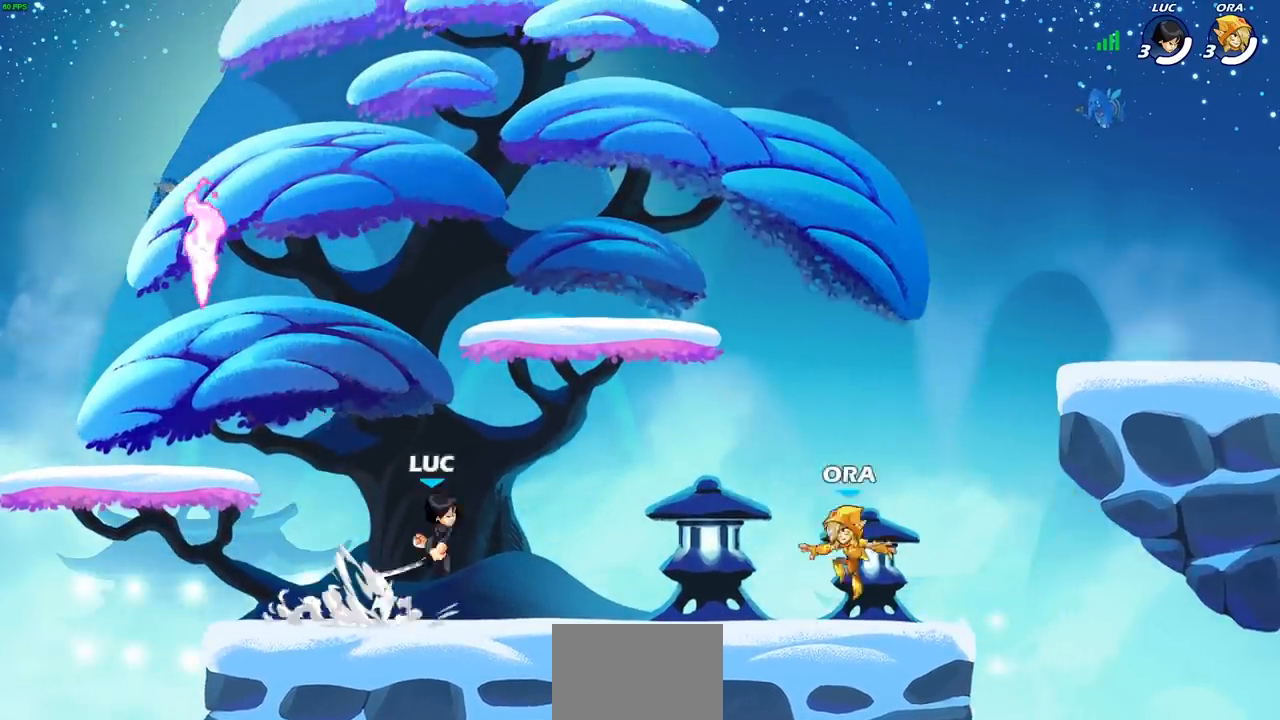
{"buttons": ["CROSS", "R2"], "left_stick": "right", "right_stick": "center", "events": [[83, "CROSS", "up"], [100, "R2", "up"], [150, "left_stick", "down-right"], [367, "left_stick", "right"], [450, "R2", "down"], [500, "CROSS", "down"]]}
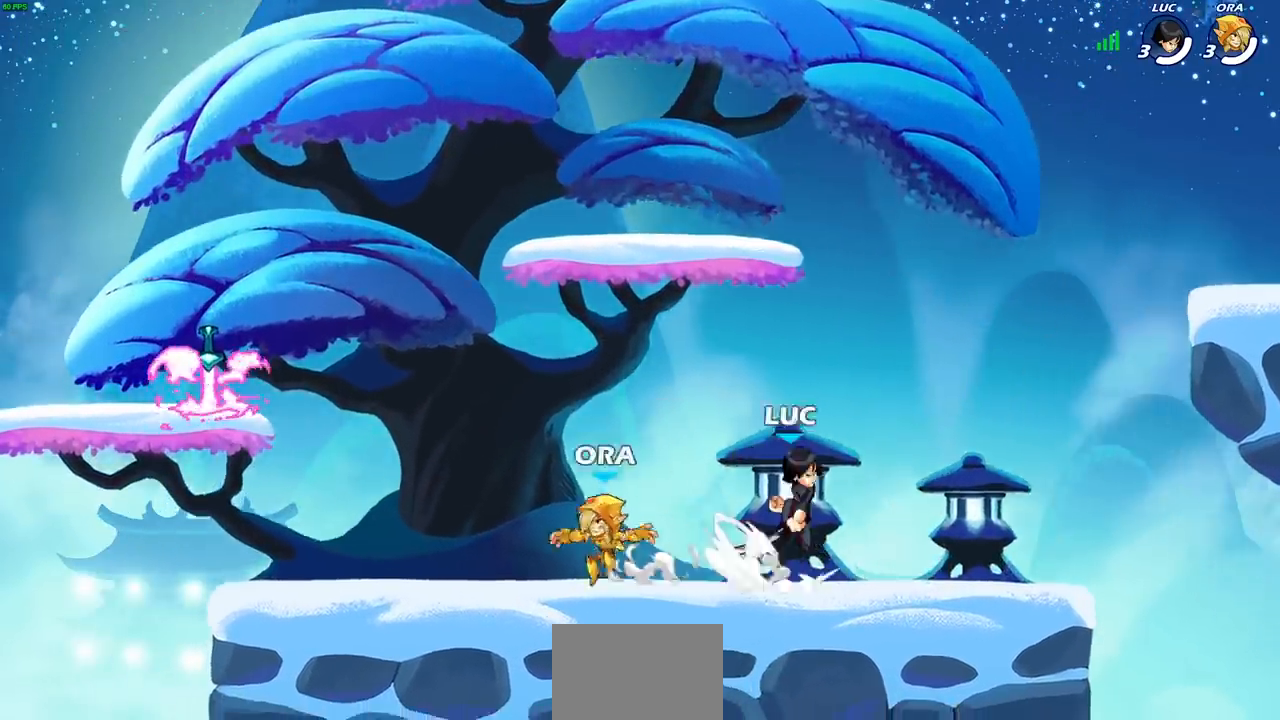
{"buttons": ["CROSS", "R2"], "left_stick": "left", "right_stick": "center", "events": [[117, "R2", "up"], [133, "CROSS", "up"], [167, "left_stick", "down-left"], [350, "left_stick", "left"], [450, "R2", "down"], [467, "CROSS", "down"]]}
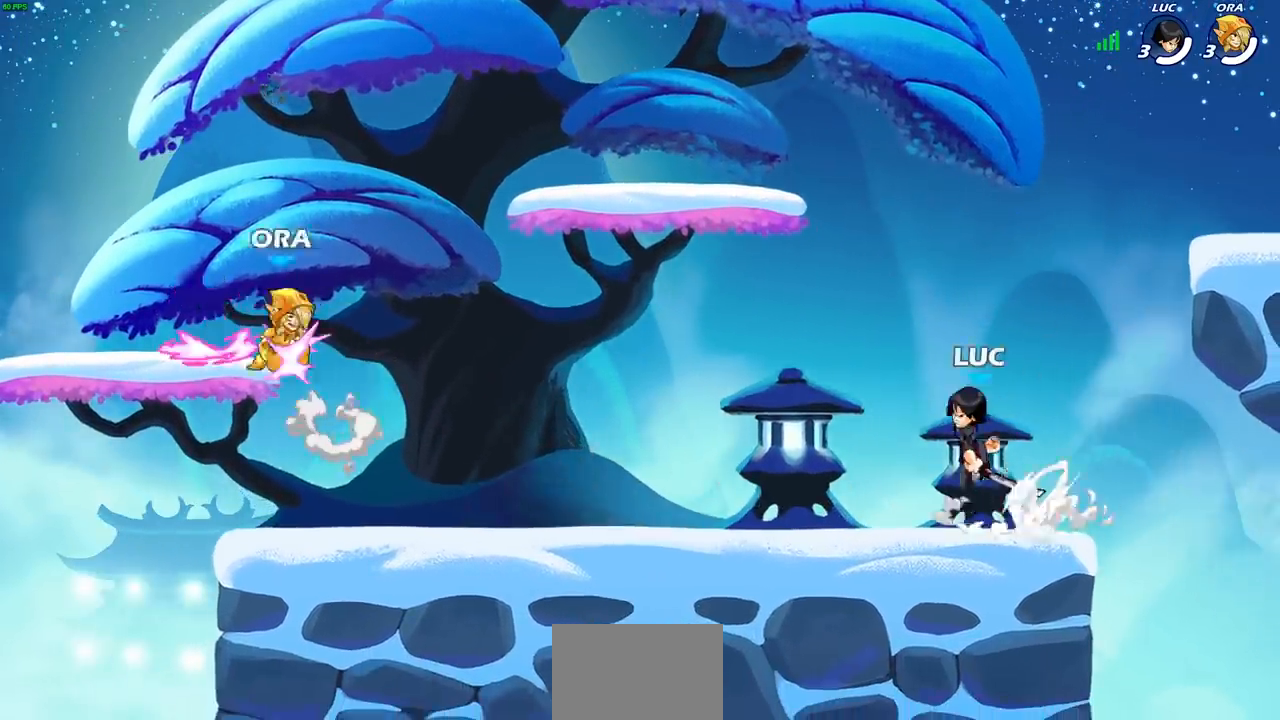
{"buttons": ["CROSS", "R2"], "left_stick": "up-left", "right_stick": "center", "events": [[83, "CROSS", "up"], [83, "R2", "up"], [100, "left_stick", "down-left"], [217, "left_stick", "down-right"], [367, "left_stick", "up-left"], [400, "R2", "down"], [467, "CROSS", "down"]]}
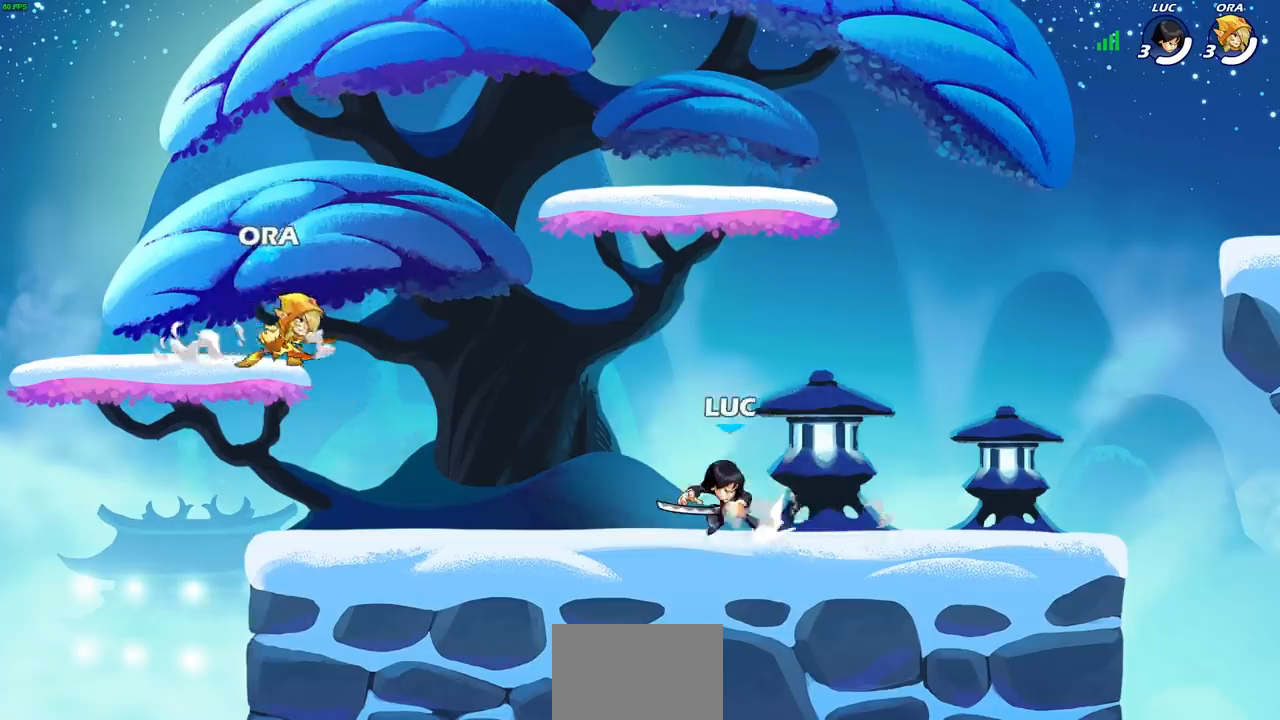
{"buttons": ["SQUARE"], "left_stick": "center", "right_stick": "center", "events": [[50, "R2", "up"], [67, "CROSS", "up"], [100, "left_stick", "center"], [250, "SQUARE", "down"], [333, "SQUARE", "up"], [483, "SQUARE", "down"]]}
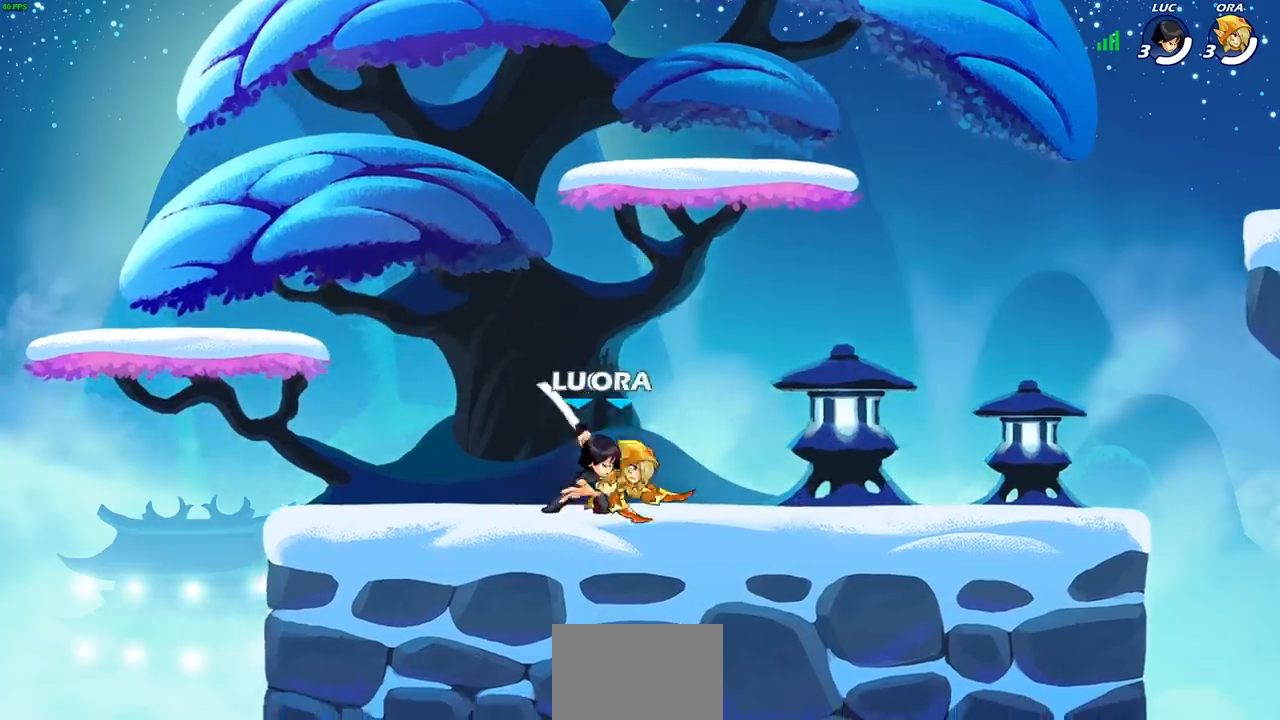
{"buttons": [], "left_stick": "center", "right_stick": "center", "events": [[50, "SQUARE", "up"], [150, "SQUARE", "down"], [233, "SQUARE", "up"]]}
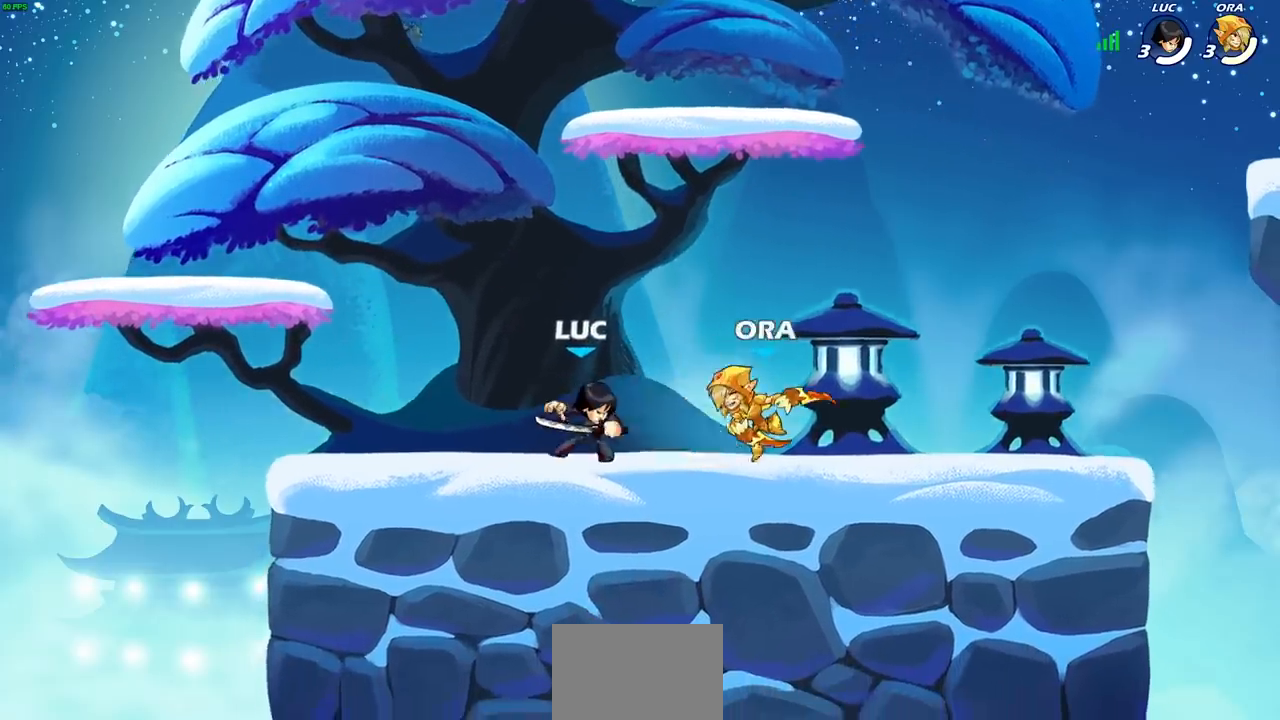
{"buttons": [], "left_stick": "right", "right_stick": "center", "events": [[17, "left_stick", "right"], [83, "R1", "down"], [83, "R2", "down"], [100, "SQUARE", "down"], [183, "R1", "up"], [200, "R2", "up"], [200, "SQUARE", "up"]]}
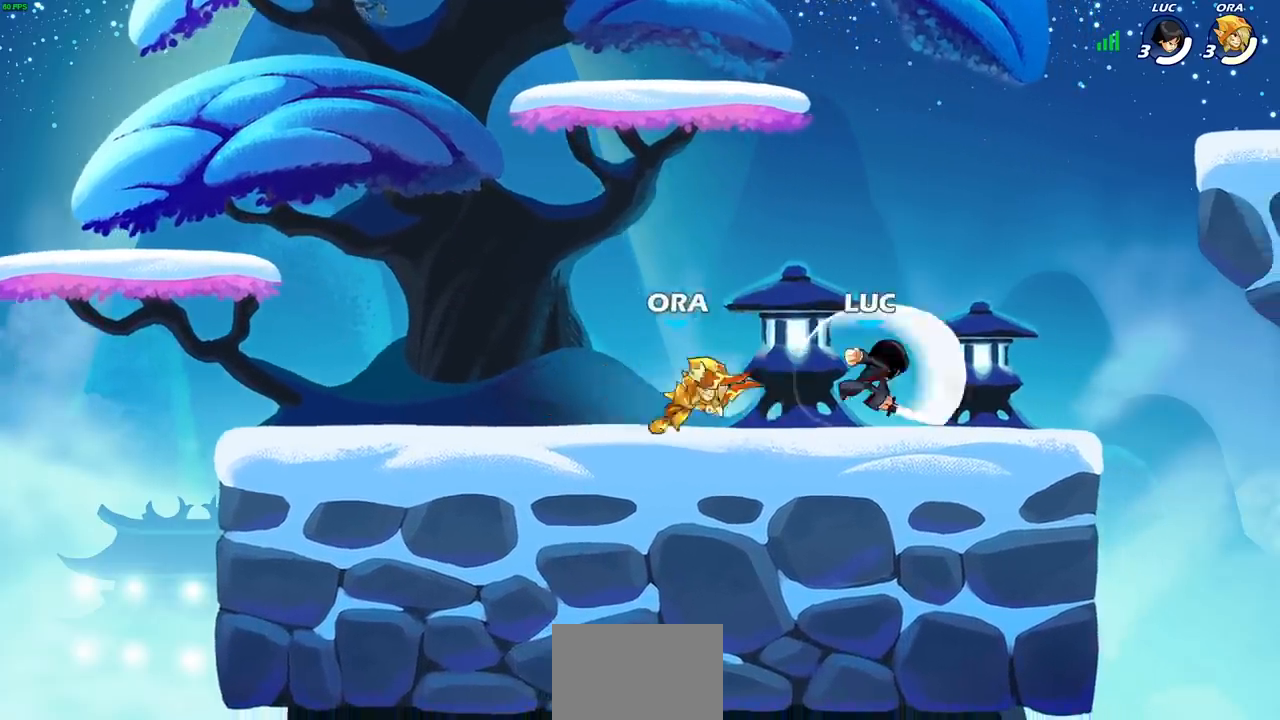
{"buttons": ["SQUARE"], "left_stick": "center", "right_stick": "center", "events": [[333, "left_stick", "left"], [450, "left_stick", "center"], [483, "SQUARE", "down"]]}
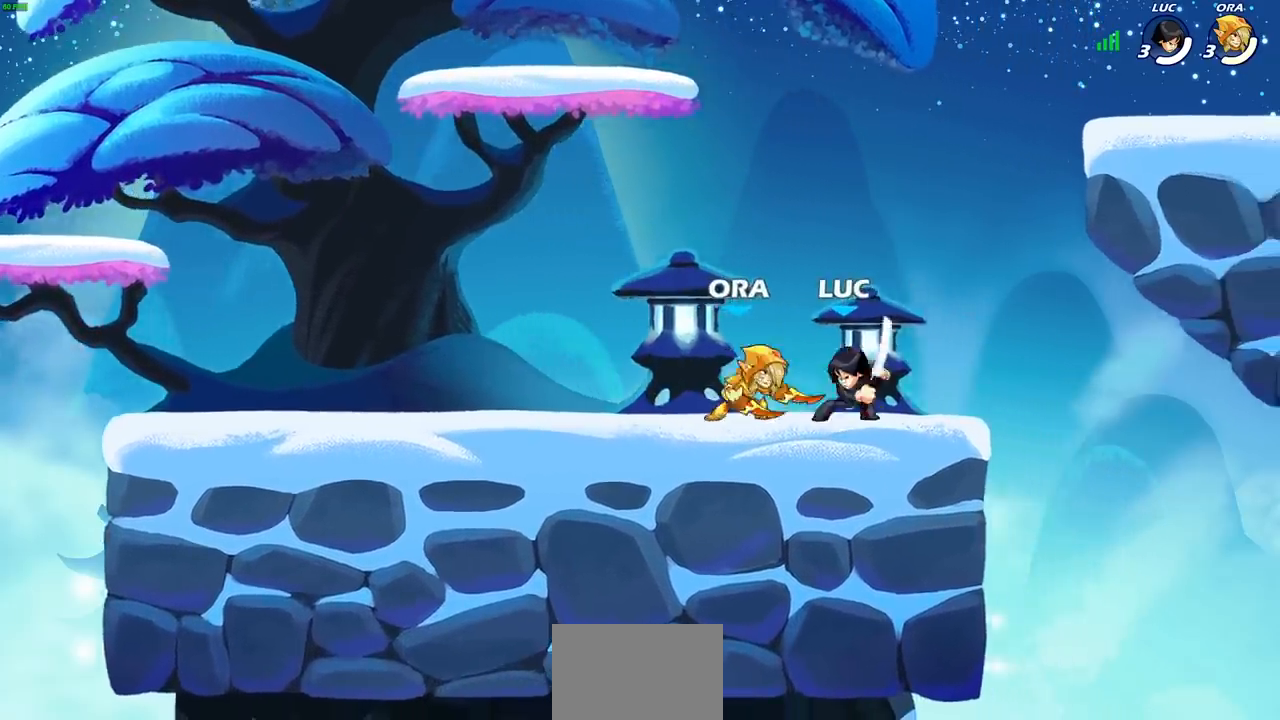
{"buttons": ["SQUARE"], "left_stick": "center", "right_stick": "center", "events": [[33, "SQUARE", "up"], [133, "SQUARE", "down"], [217, "SQUARE", "up"], [300, "SQUARE", "down"], [367, "SQUARE", "up"], [450, "SQUARE", "down"]]}
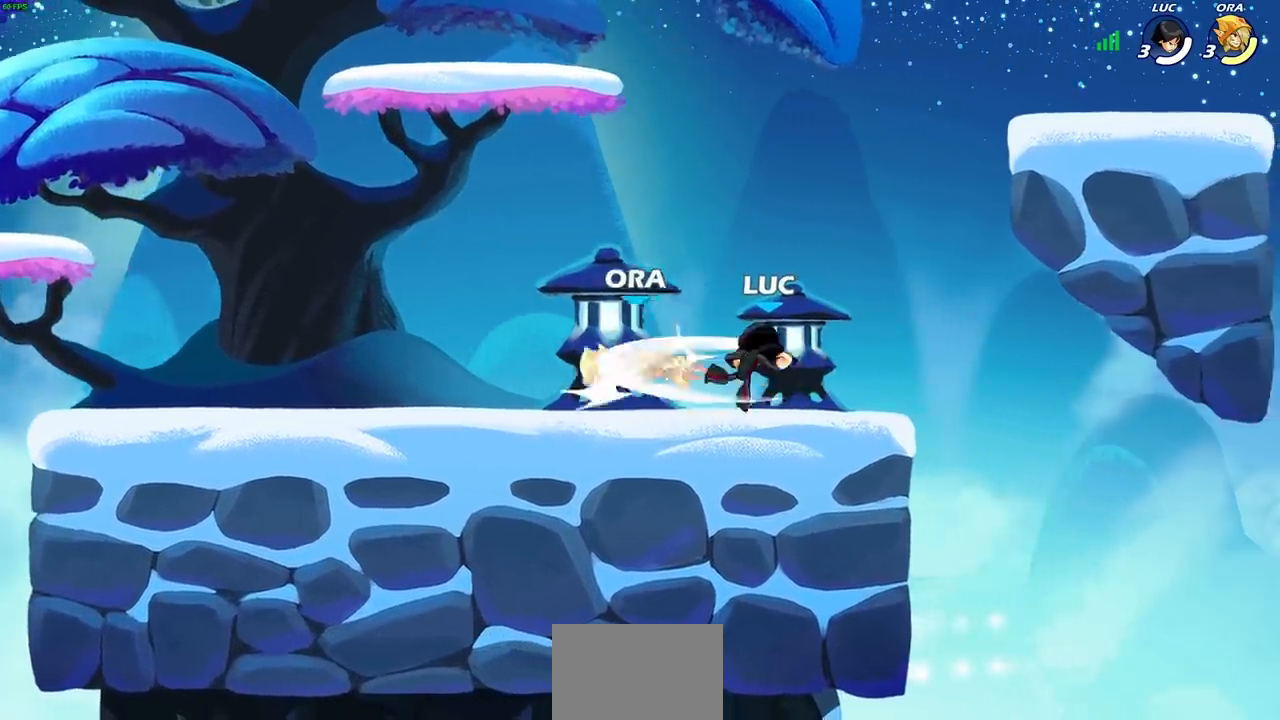
{"buttons": ["CIRCLE"], "left_stick": "down-left", "right_stick": "center", "events": [[67, "SQUARE", "up"], [117, "left_stick", "left"], [200, "left_stick", "down-left"], [267, "R1", "down"], [267, "R2", "down"], [300, "CIRCLE", "down"], [383, "R1", "up"], [400, "R2", "up"]]}
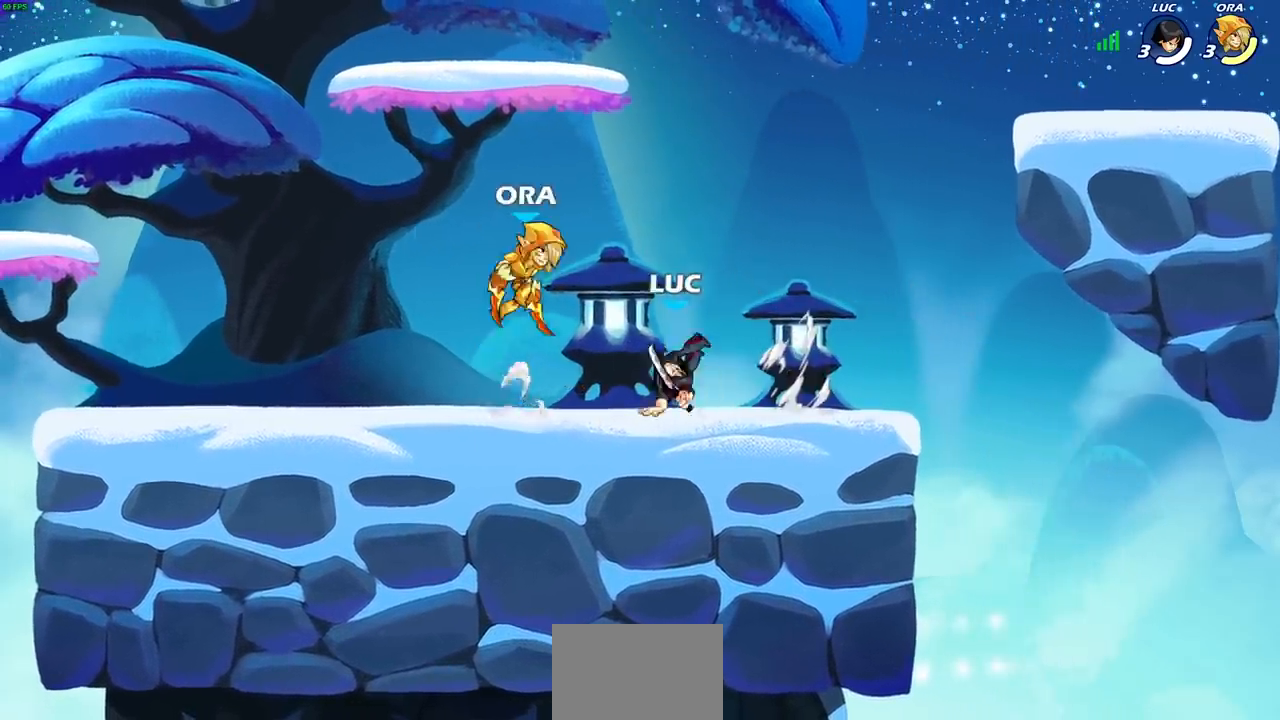
{"buttons": [], "left_stick": "center", "right_stick": "center", "events": [[100, "left_stick", "center"], [117, "CIRCLE", "up"]]}
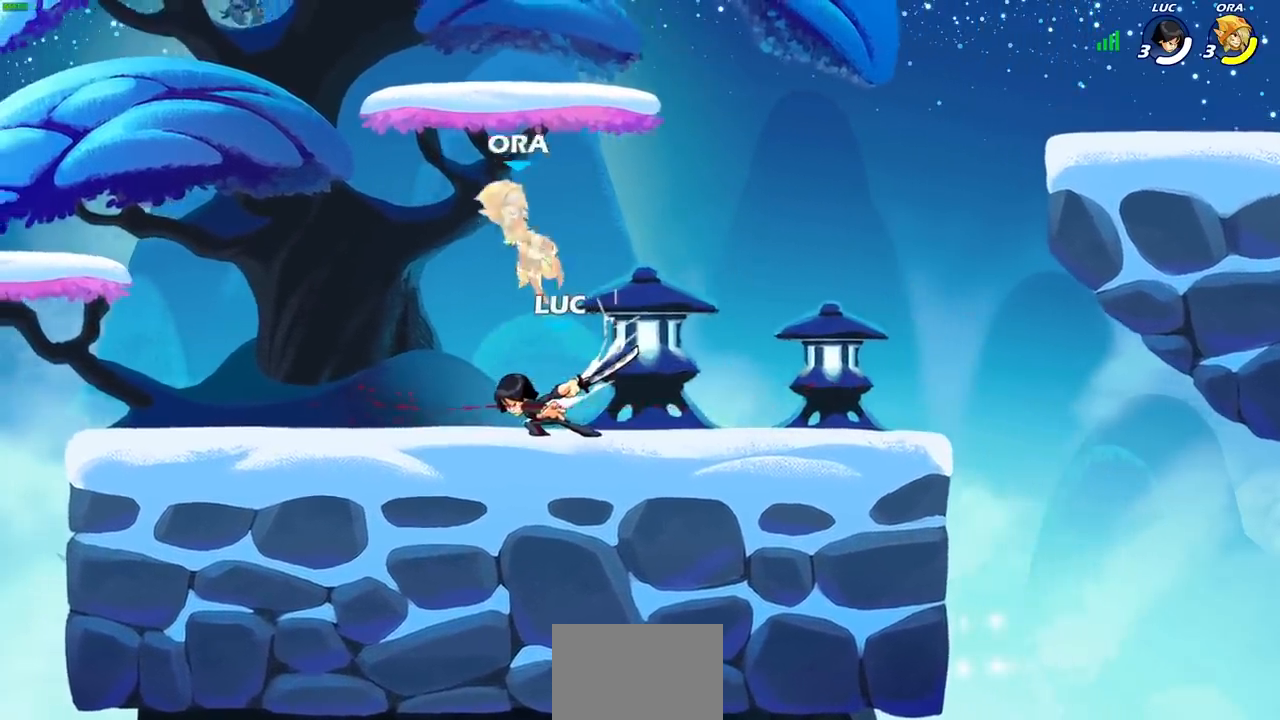
{"buttons": [], "left_stick": "up-left", "right_stick": "center", "events": [[200, "CROSS", "down"], [233, "left_stick", "up-left"], [250, "CIRCLE", "down"], [250, "CROSS", "up"], [350, "CIRCLE", "up"]]}
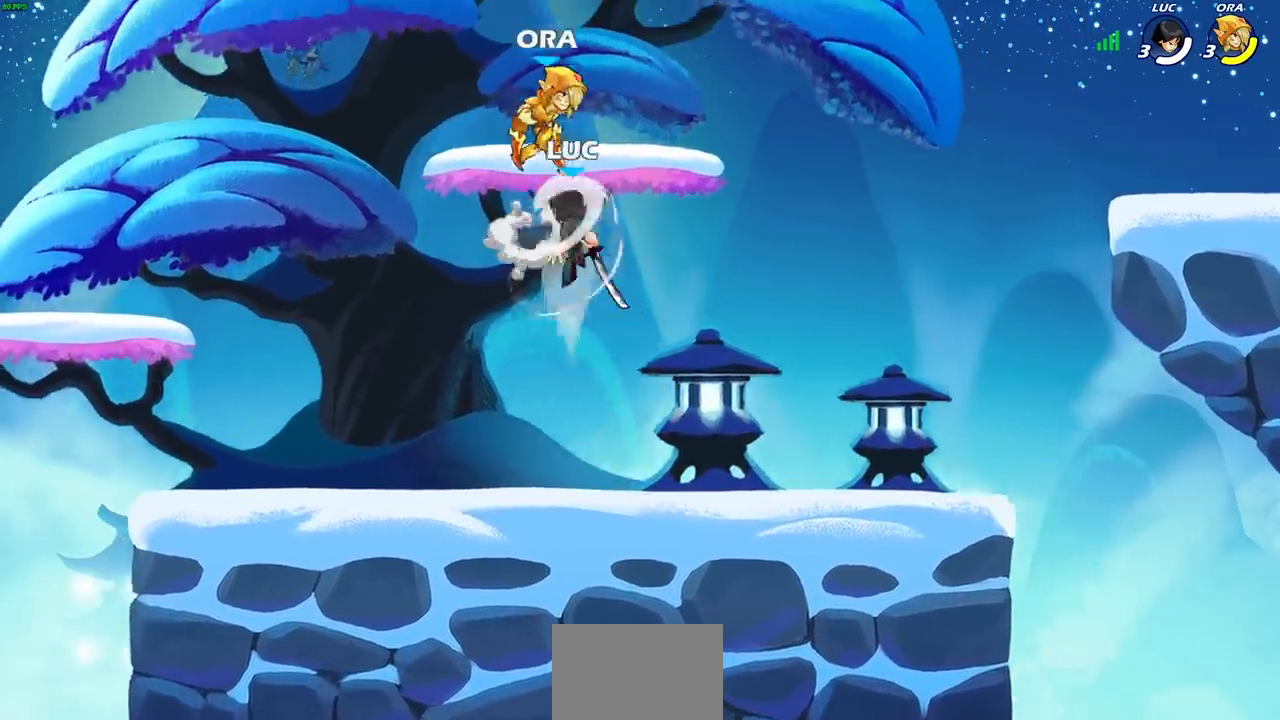
{"buttons": ["CROSS"], "left_stick": "center", "right_stick": "center", "events": [[17, "left_stick", "up"], [200, "left_stick", "right"], [350, "left_stick", "center"], [500, "CROSS", "down"]]}
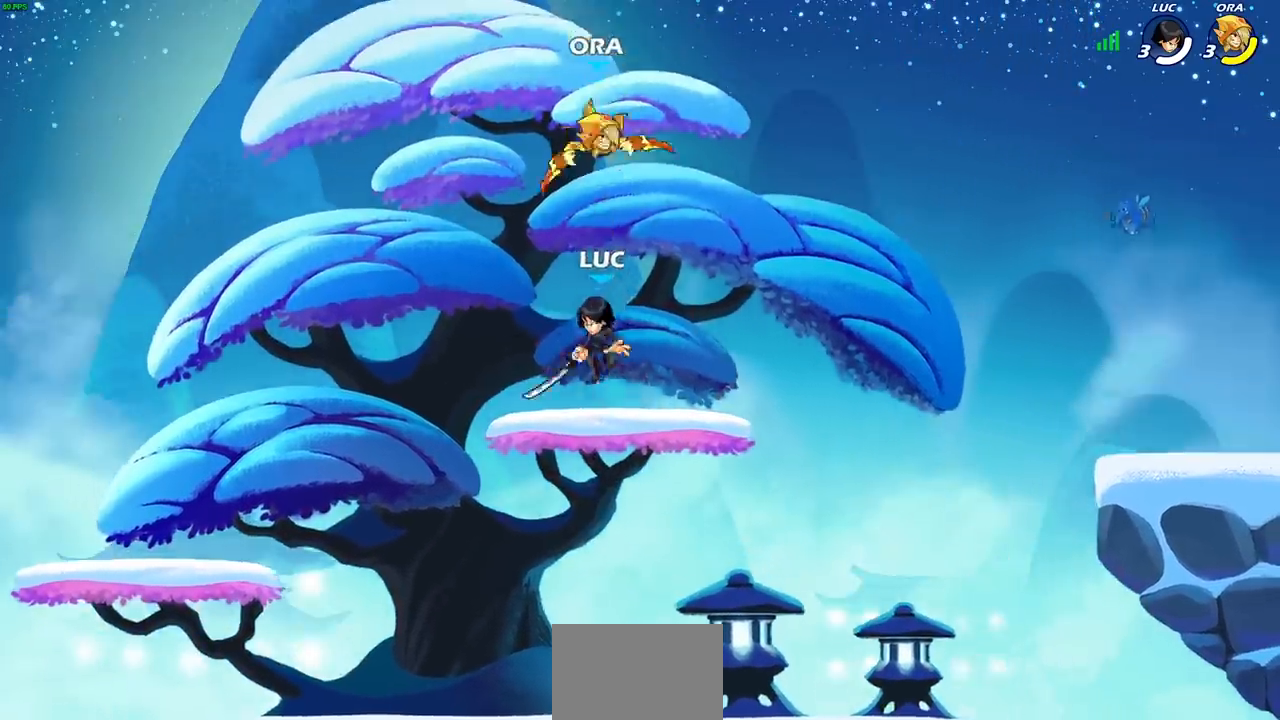
{"buttons": [], "left_stick": "left", "right_stick": "center", "events": [[33, "SQUARE", "down"], [67, "CROSS", "up"], [100, "SQUARE", "up"], [183, "left_stick", "up-left"], [233, "left_stick", "left"]]}